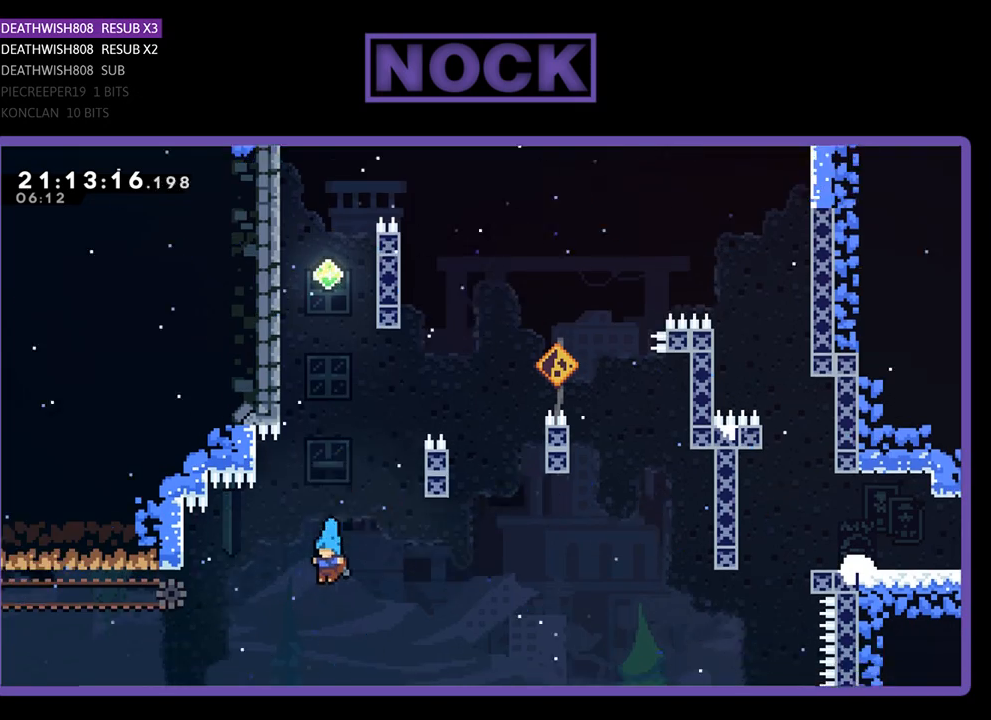
Gameplay with a controller (PlayStation layout); each line is a JSON object with the inputs held at the frame after it. "events" lists button and stick changes between this image and that frame as [ms after this image, input, new state], when the widget could be followed in between.
{"buttons": ["CROSS", "CIRCLE", "R2", "DPAD_UP", "DPAD_LEFT"], "left_stick": "center", "right_stick": "center", "events": []}
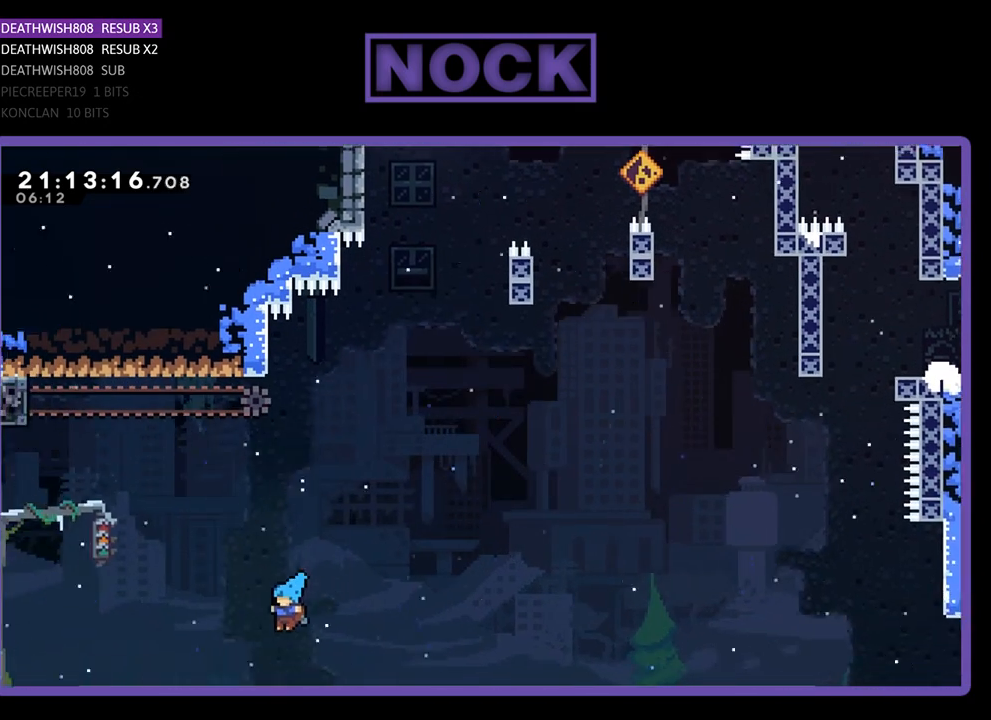
{"buttons": [], "left_stick": "center", "right_stick": "center", "events": [[300, "DPAD_UP", "up"], [300, "R2", "up"], [333, "CIRCLE", "up"], [333, "CROSS", "up"], [333, "DPAD_LEFT", "up"]]}
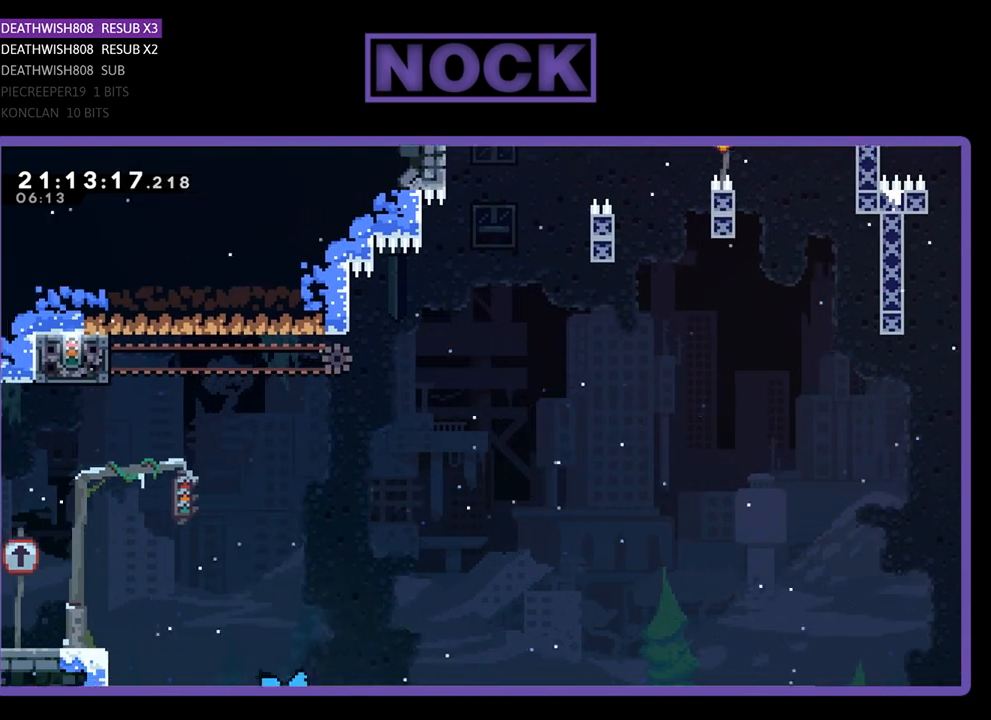
{"buttons": [], "left_stick": "center", "right_stick": "center", "events": []}
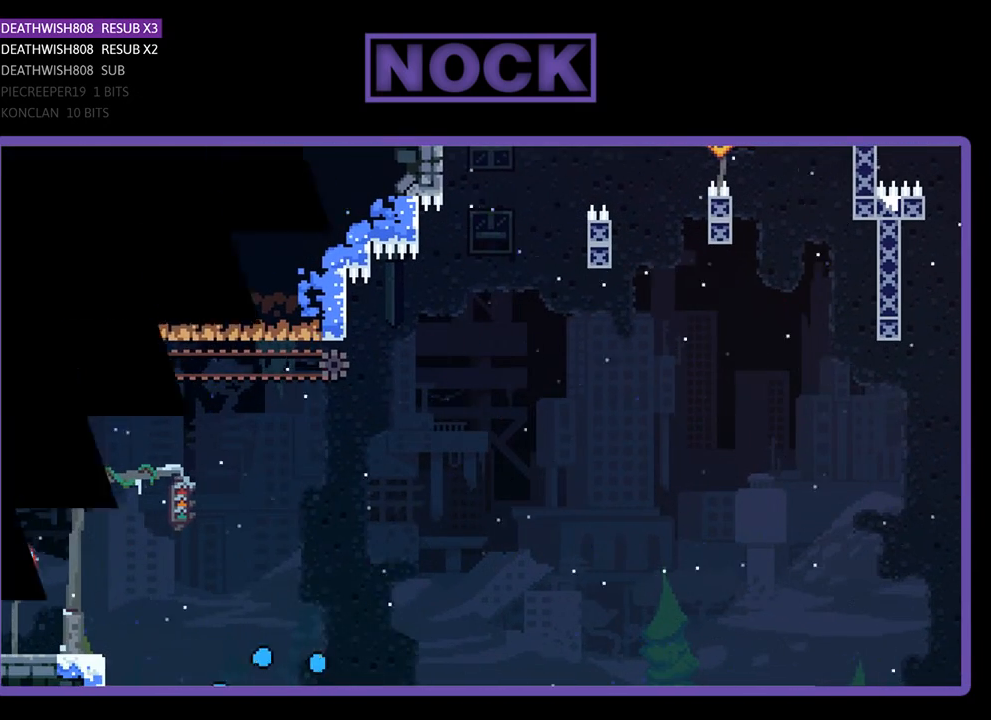
{"buttons": [], "left_stick": "center", "right_stick": "center", "events": []}
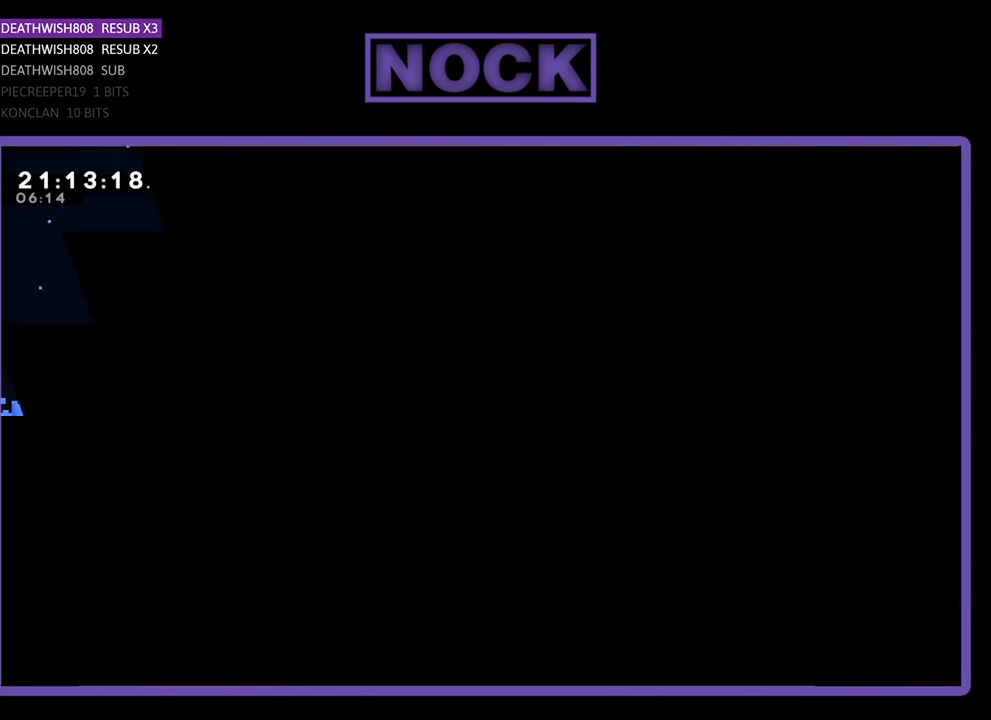
{"buttons": ["R2", "DPAD_RIGHT"], "left_stick": "center", "right_stick": "center", "events": [[467, "DPAD_RIGHT", "down"], [500, "R2", "down"]]}
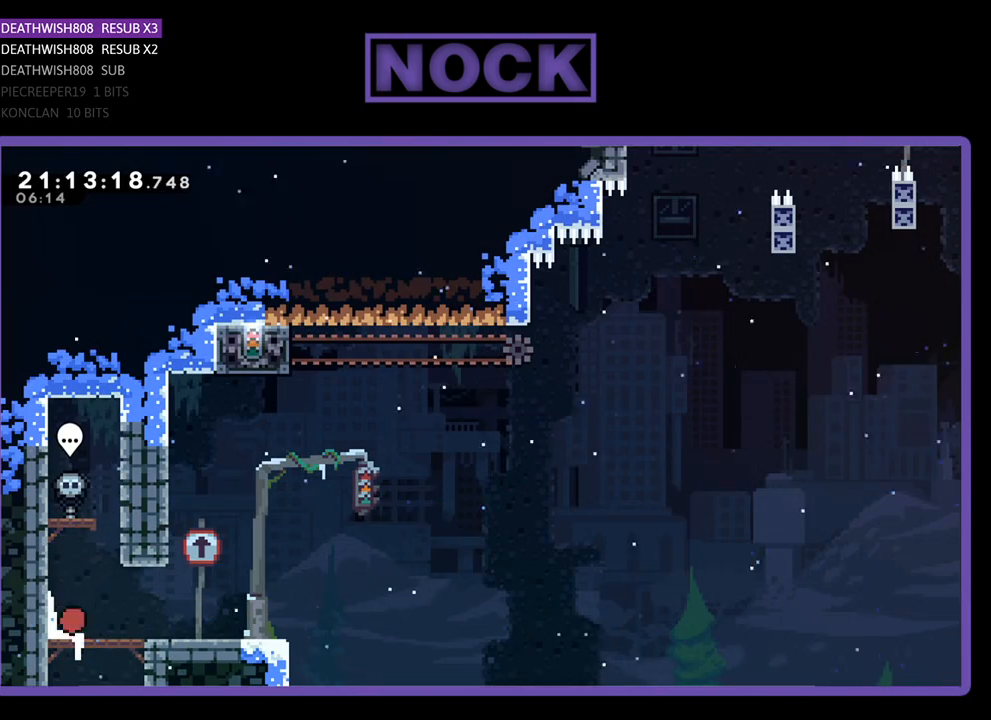
{"buttons": ["R2", "DPAD_RIGHT"], "left_stick": "center", "right_stick": "center", "events": []}
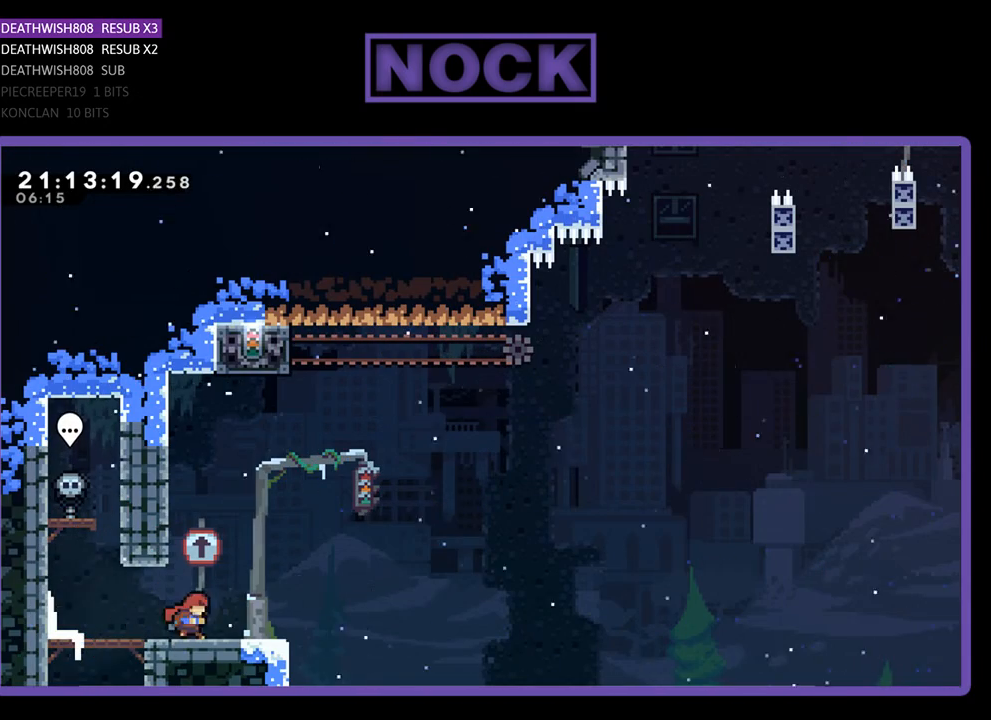
{"buttons": ["CROSS", "R2", "DPAD_UP", "DPAD_LEFT"], "left_stick": "center", "right_stick": "center", "events": [[67, "DPAD_RIGHT", "up"], [67, "DPAD_UP", "down"], [133, "CROSS", "down"], [167, "DPAD_LEFT", "down"]]}
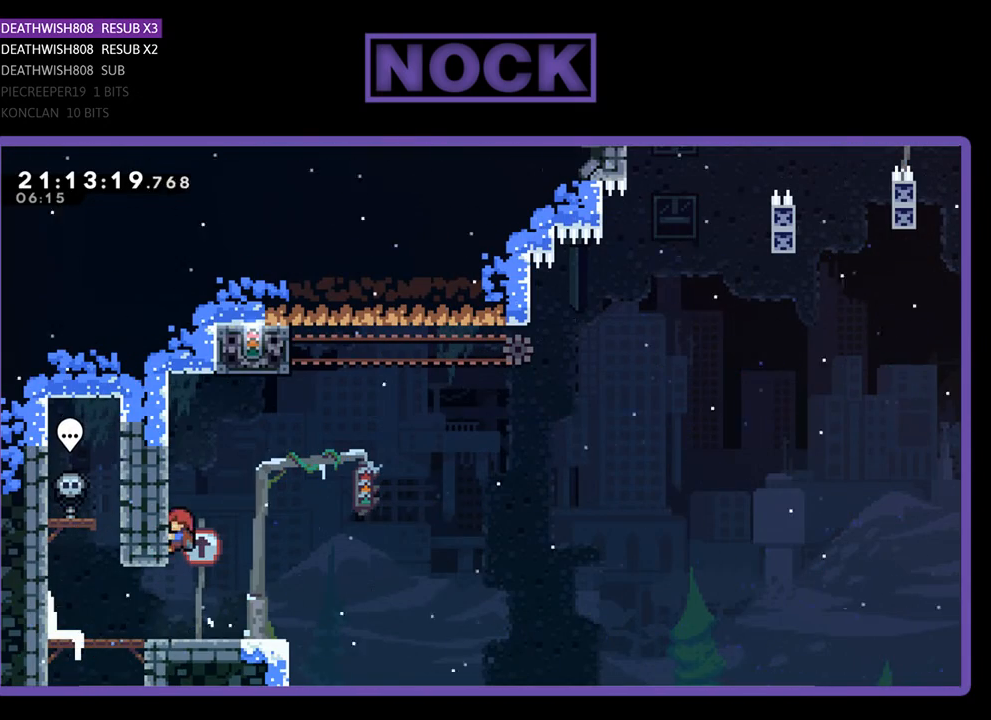
{"buttons": ["CROSS", "R2", "DPAD_UP", "DPAD_RIGHT"], "left_stick": "center", "right_stick": "center", "events": [[100, "DPAD_LEFT", "up"], [133, "CROSS", "up"], [133, "DPAD_UP", "up"], [267, "DPAD_RIGHT", "down"], [400, "CROSS", "down"], [467, "DPAD_UP", "down"]]}
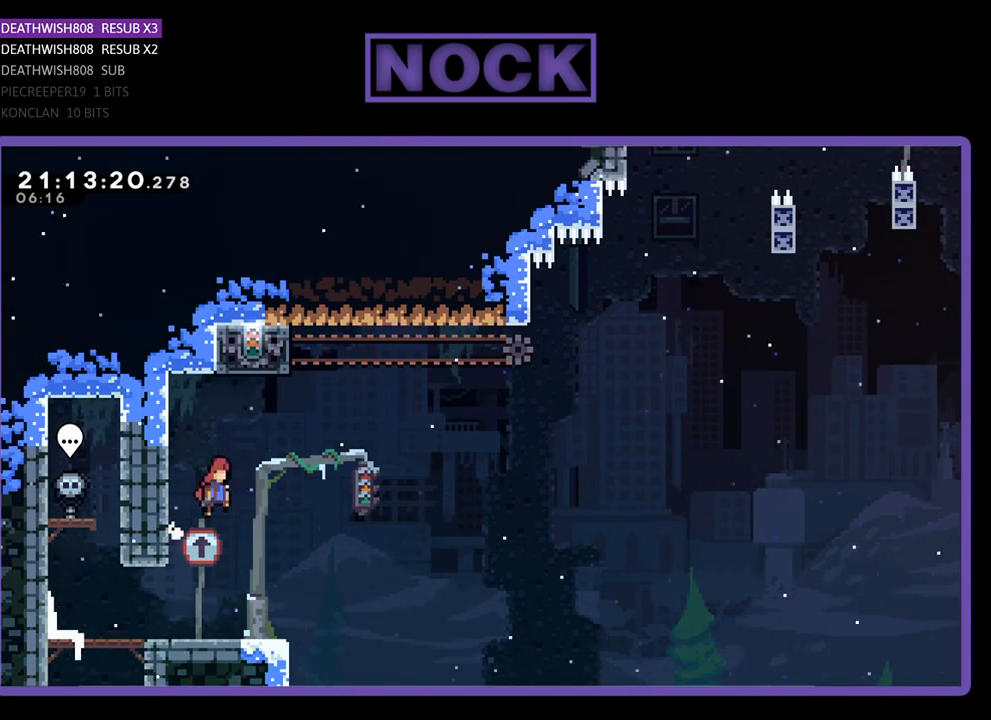
{"buttons": ["CIRCLE", "R2", "DPAD_UP"], "left_stick": "center", "right_stick": "center", "events": [[200, "DPAD_UP", "up"], [267, "CROSS", "up"], [333, "DPAD_UP", "down"], [367, "CIRCLE", "down"], [367, "DPAD_RIGHT", "up"]]}
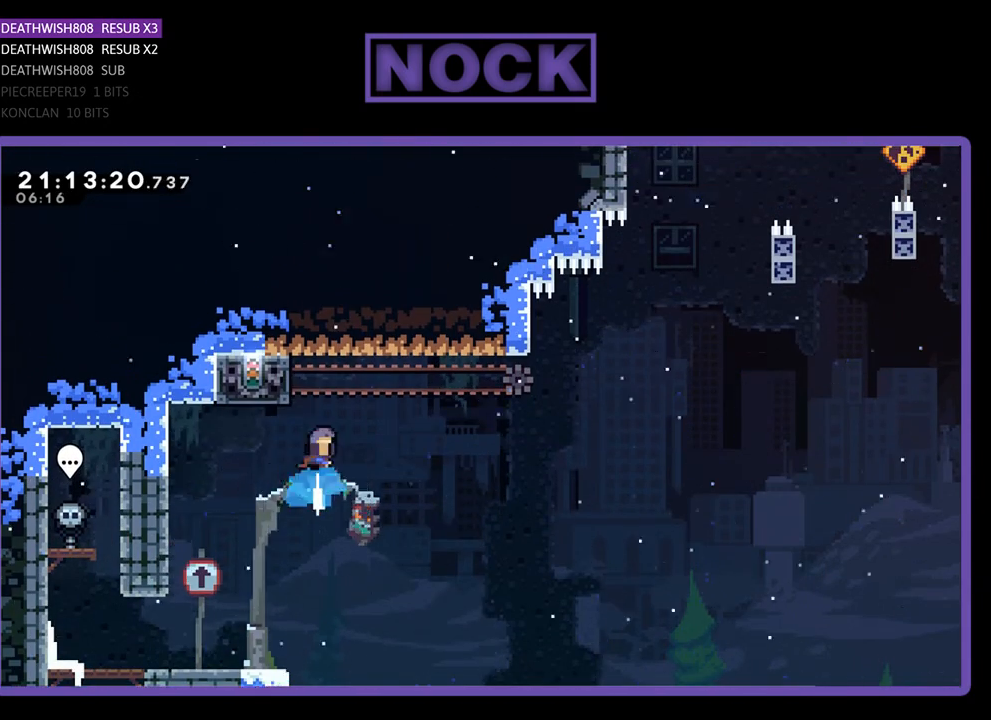
{"buttons": ["R2"], "left_stick": "center", "right_stick": "center", "events": [[67, "DPAD_LEFT", "down"], [200, "CIRCLE", "up"], [433, "DPAD_LEFT", "up"], [433, "DPAD_UP", "up"]]}
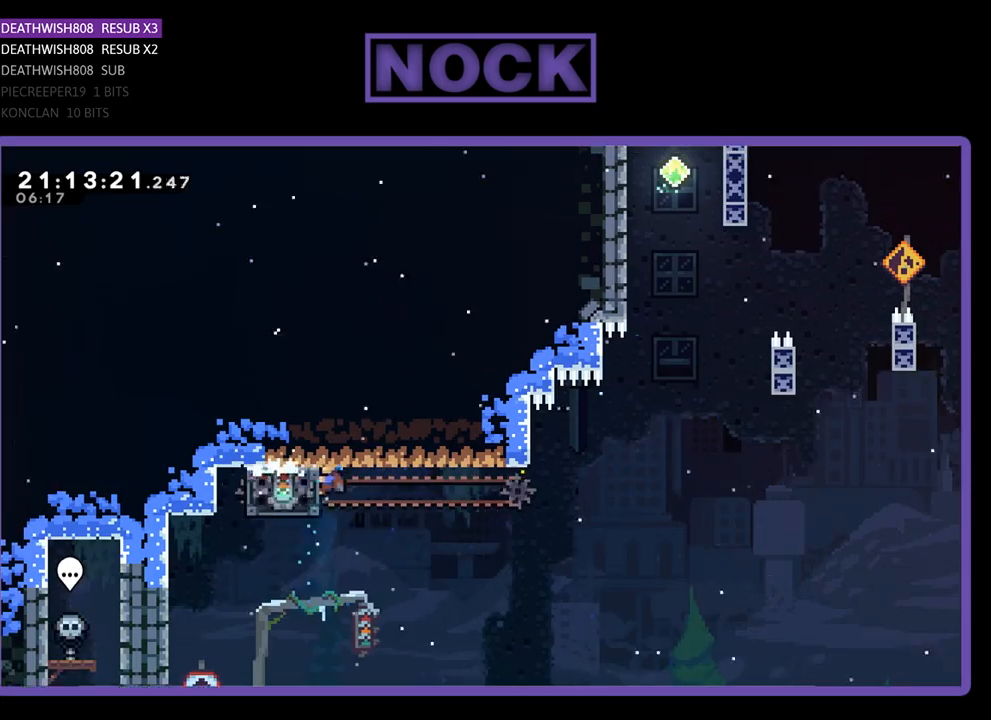
{"buttons": ["CROSS", "R2", "DPAD_RIGHT"], "left_stick": "center", "right_stick": "center", "events": [[67, "DPAD_RIGHT", "down"], [500, "CROSS", "down"]]}
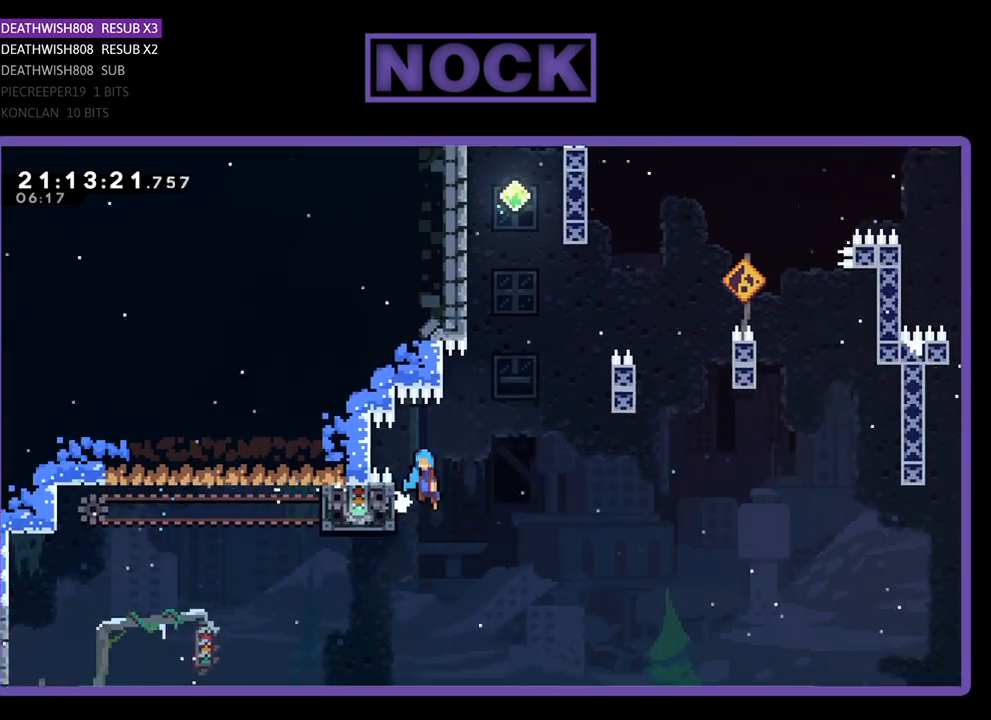
{"buttons": ["CIRCLE", "R2", "DPAD_UP", "DPAD_RIGHT"], "left_stick": "center", "right_stick": "center", "events": [[100, "DPAD_UP", "down"], [133, "DPAD_UP", "up"], [300, "DPAD_UP", "down"], [400, "CROSS", "up"], [467, "CIRCLE", "down"]]}
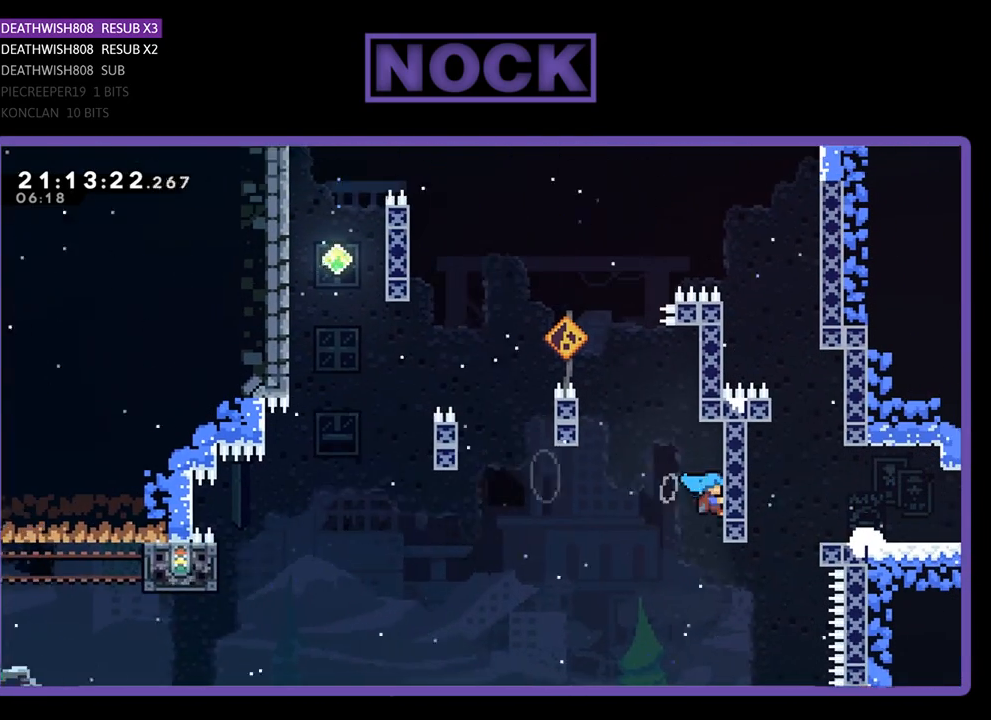
{"buttons": ["R2"], "left_stick": "center", "right_stick": "center", "events": [[233, "CIRCLE", "up"], [300, "DPAD_UP", "up"], [333, "DPAD_RIGHT", "up"]]}
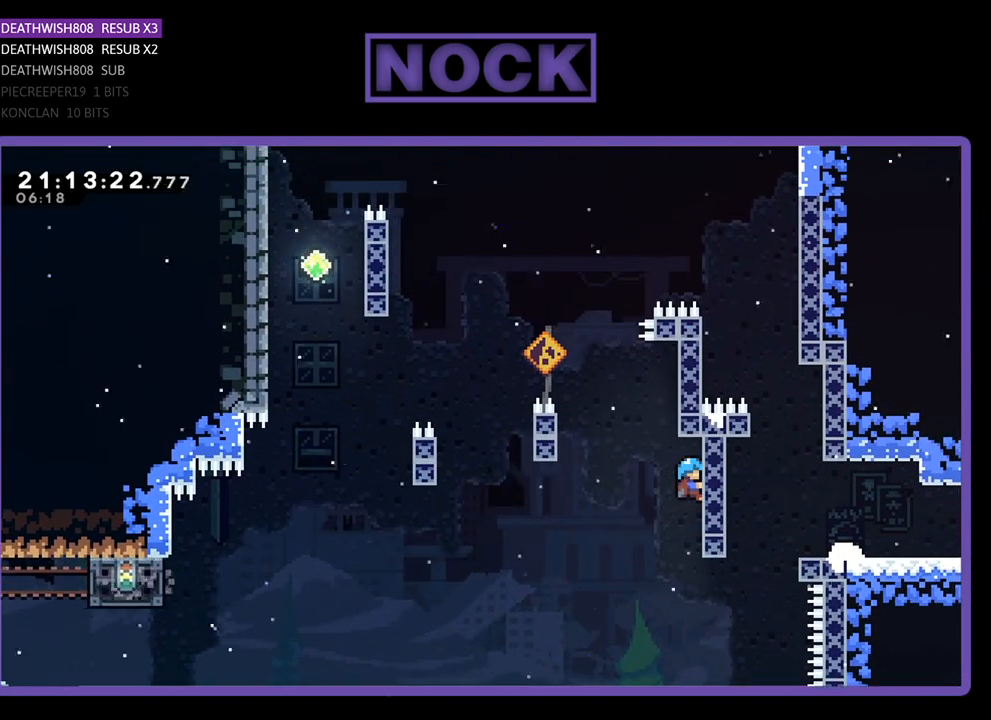
{"buttons": ["R2", "DPAD_LEFT"], "left_stick": "center", "right_stick": "center", "events": [[167, "DPAD_DOWN", "down"], [367, "DPAD_DOWN", "up"], [467, "DPAD_LEFT", "down"]]}
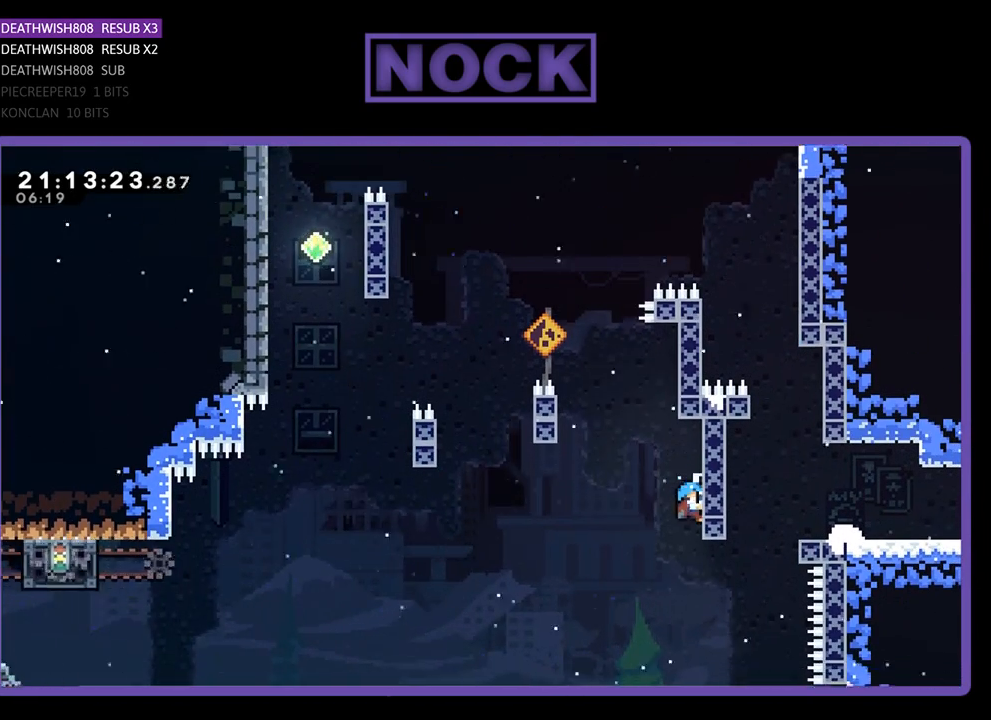
{"buttons": ["DPAD_LEFT"], "left_stick": "center", "right_stick": "center", "events": [[100, "CROSS", "down"], [333, "R2", "up"], [467, "CROSS", "up"]]}
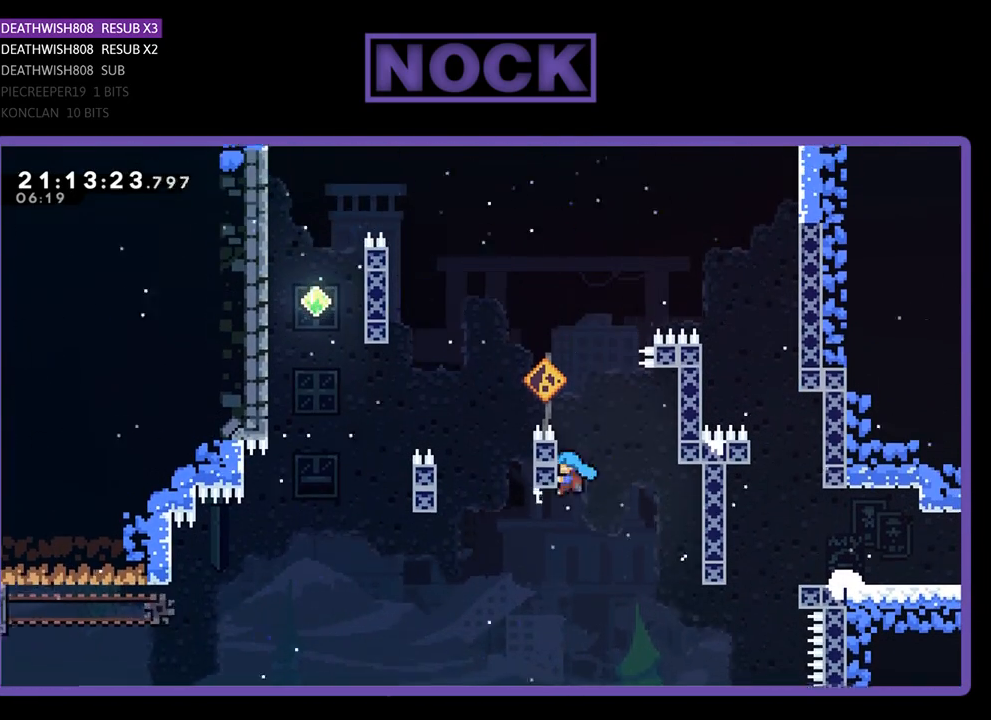
{"buttons": ["CROSS", "DPAD_LEFT"], "left_stick": "center", "right_stick": "center", "events": [[33, "CROSS", "down"], [100, "DPAD_LEFT", "up"], [167, "DPAD_RIGHT", "down"], [367, "CROSS", "up"], [400, "DPAD_RIGHT", "up"], [500, "CROSS", "down"], [500, "DPAD_LEFT", "down"]]}
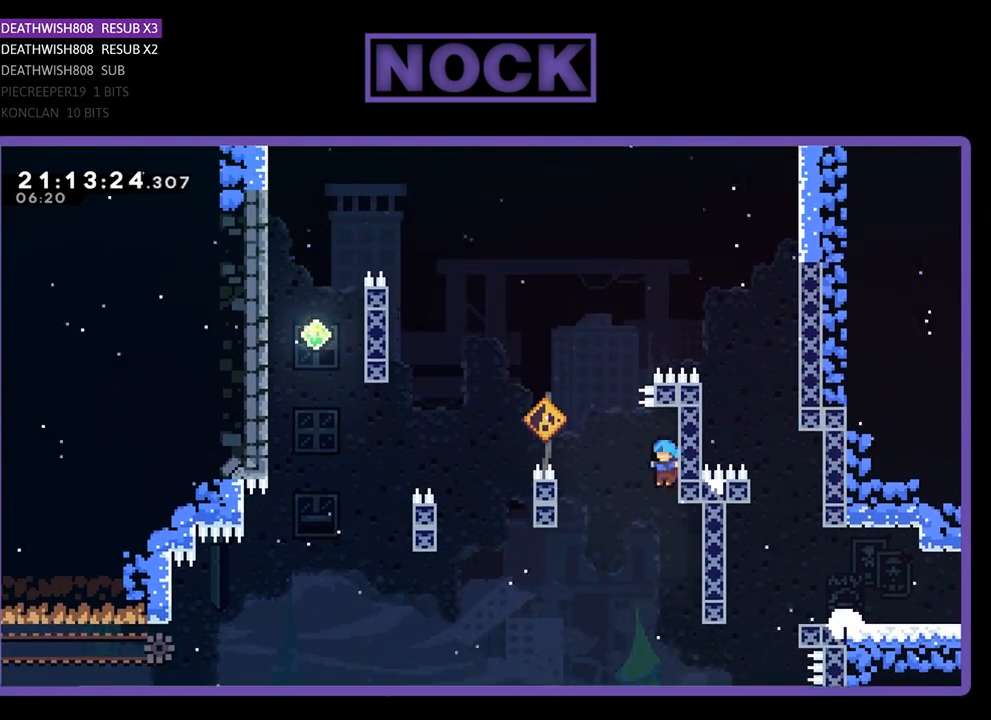
{"buttons": [], "left_stick": "center", "right_stick": "center", "events": [[400, "DPAD_LEFT", "up"], [467, "CROSS", "up"]]}
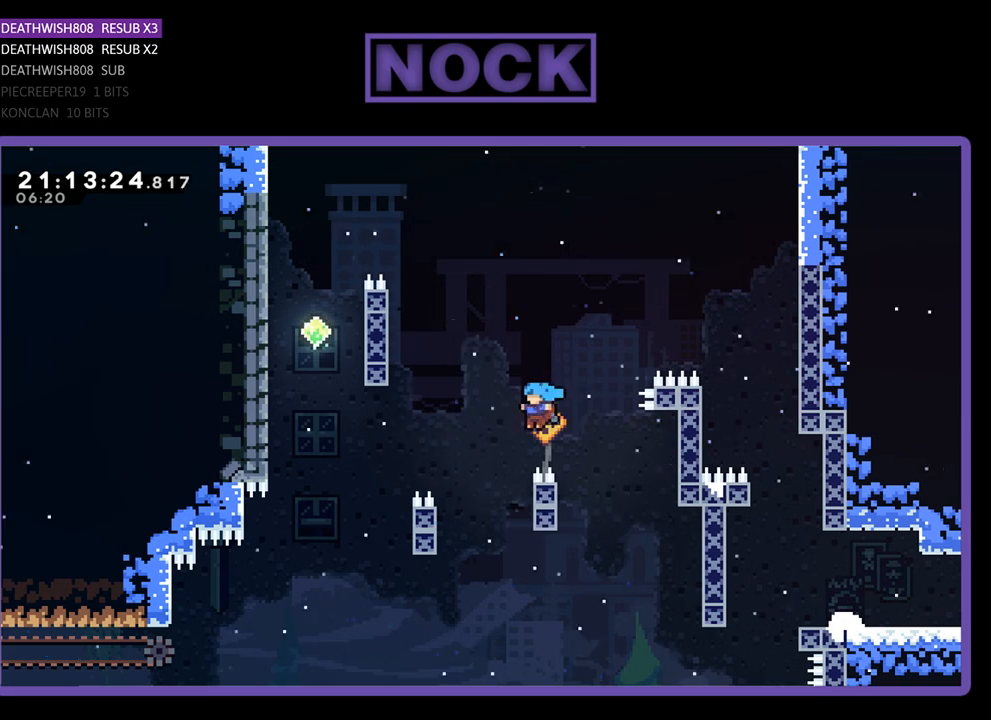
{"buttons": [], "left_stick": "center", "right_stick": "center", "events": [[200, "DPAD_RIGHT", "down"], [333, "DPAD_RIGHT", "up"]]}
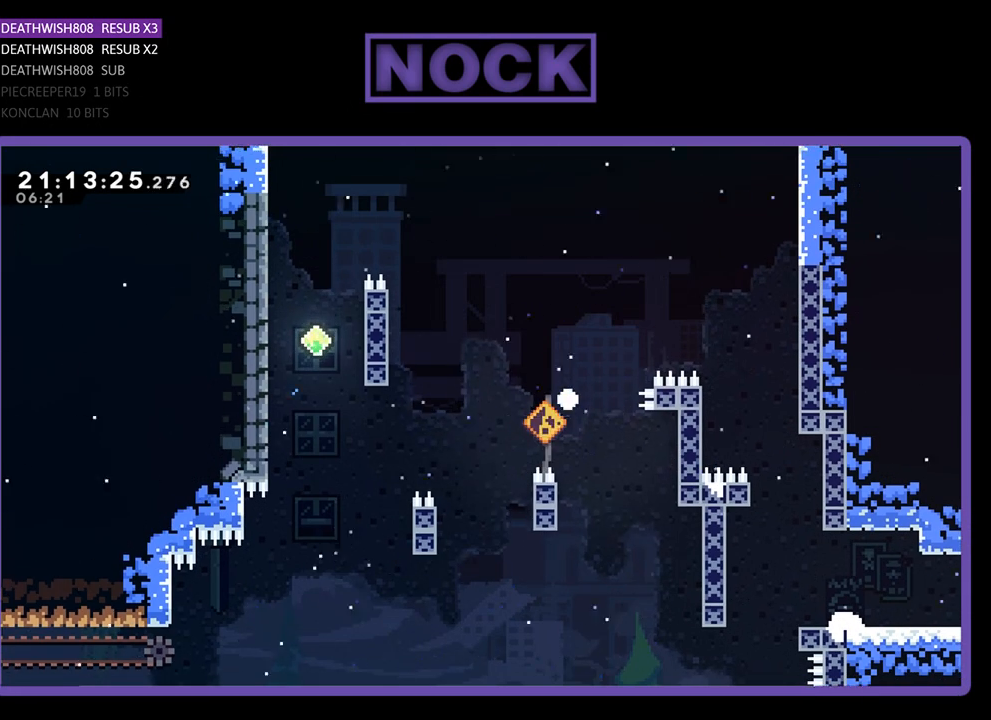
{"buttons": [], "left_stick": "center", "right_stick": "center", "events": []}
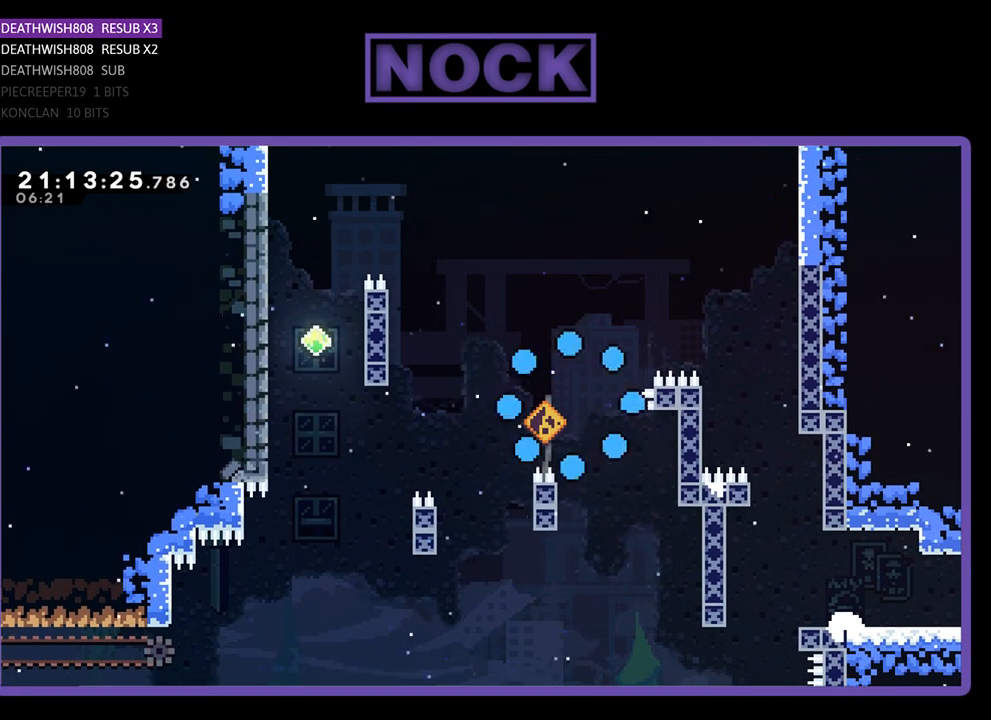
{"buttons": [], "left_stick": "center", "right_stick": "center", "events": []}
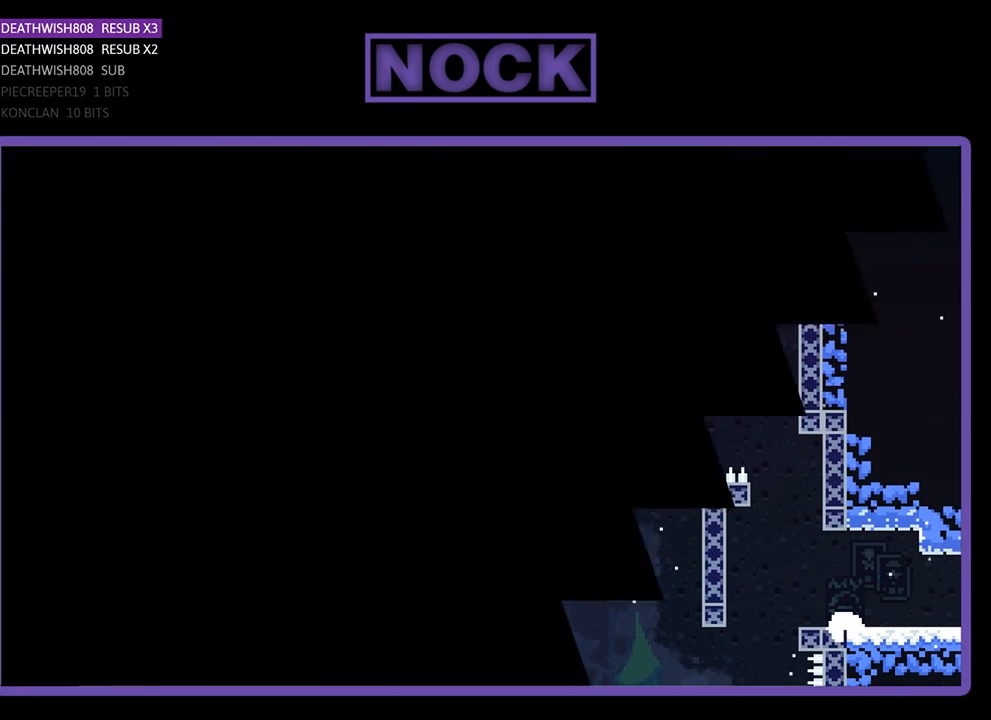
{"buttons": ["R2", "DPAD_RIGHT"], "left_stick": "center", "right_stick": "center", "events": [[167, "DPAD_RIGHT", "down"], [167, "R2", "down"]]}
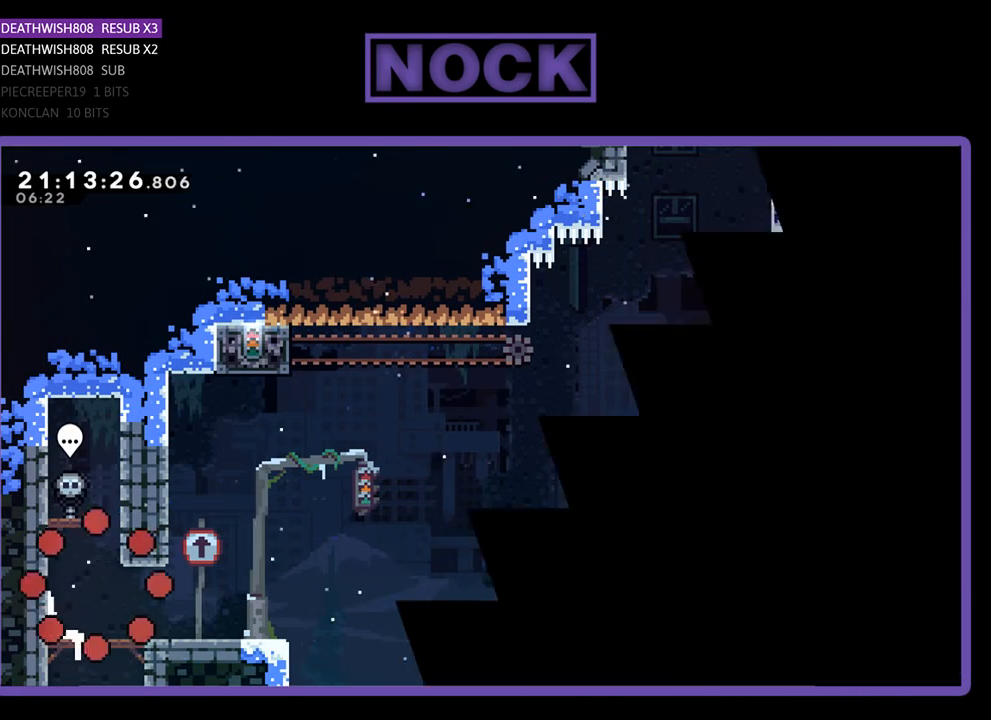
{"buttons": ["R2", "DPAD_RIGHT"], "left_stick": "center", "right_stick": "center", "events": [[67, "DPAD_UP", "down"], [300, "DPAD_UP", "up"]]}
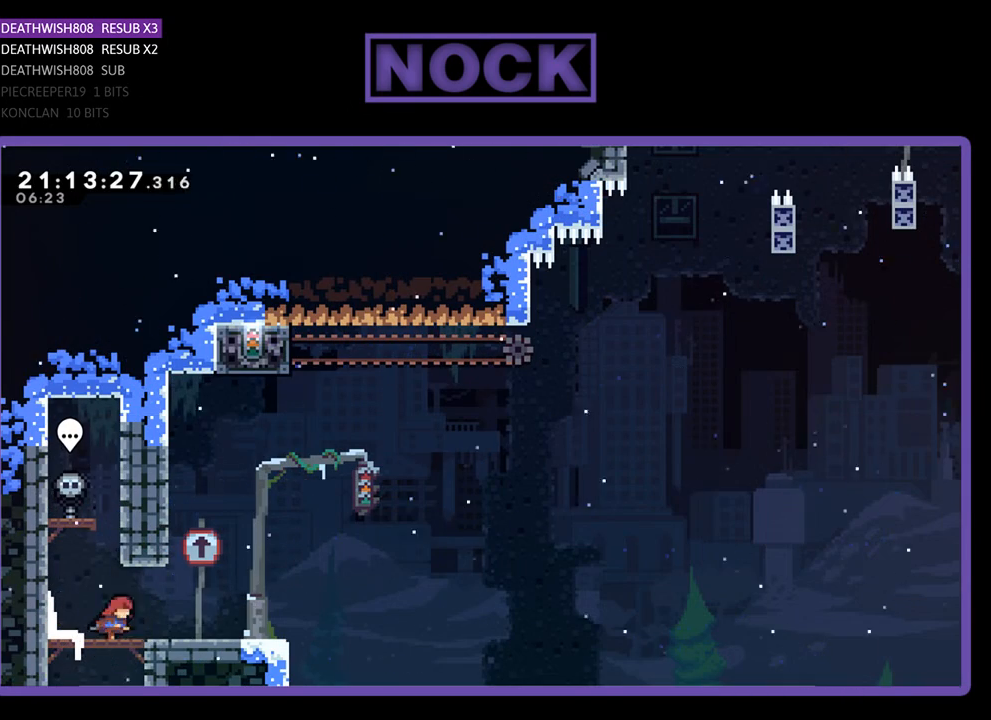
{"buttons": ["CROSS", "R2", "DPAD_UP", "DPAD_LEFT"], "left_stick": "center", "right_stick": "center", "events": [[233, "DPAD_UP", "down"], [267, "DPAD_RIGHT", "up"], [333, "CROSS", "down"], [367, "DPAD_LEFT", "down"]]}
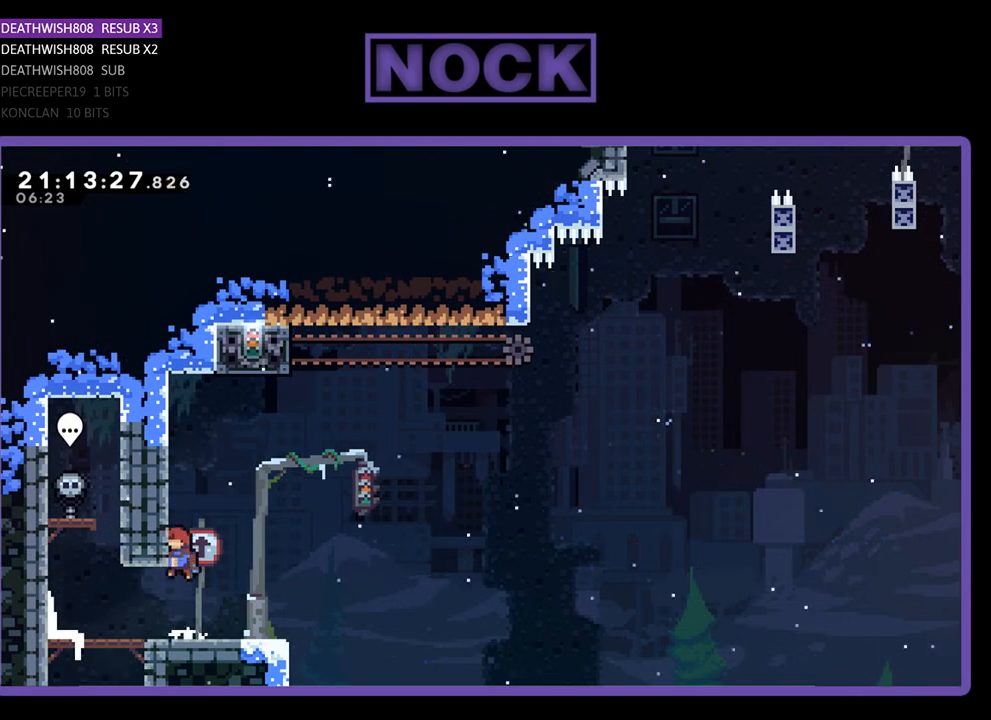
{"buttons": ["R2", "DPAD_RIGHT"], "left_stick": "center", "right_stick": "center", "events": [[267, "DPAD_LEFT", "up"], [300, "CROSS", "up"], [367, "DPAD_UP", "up"], [467, "DPAD_RIGHT", "down"]]}
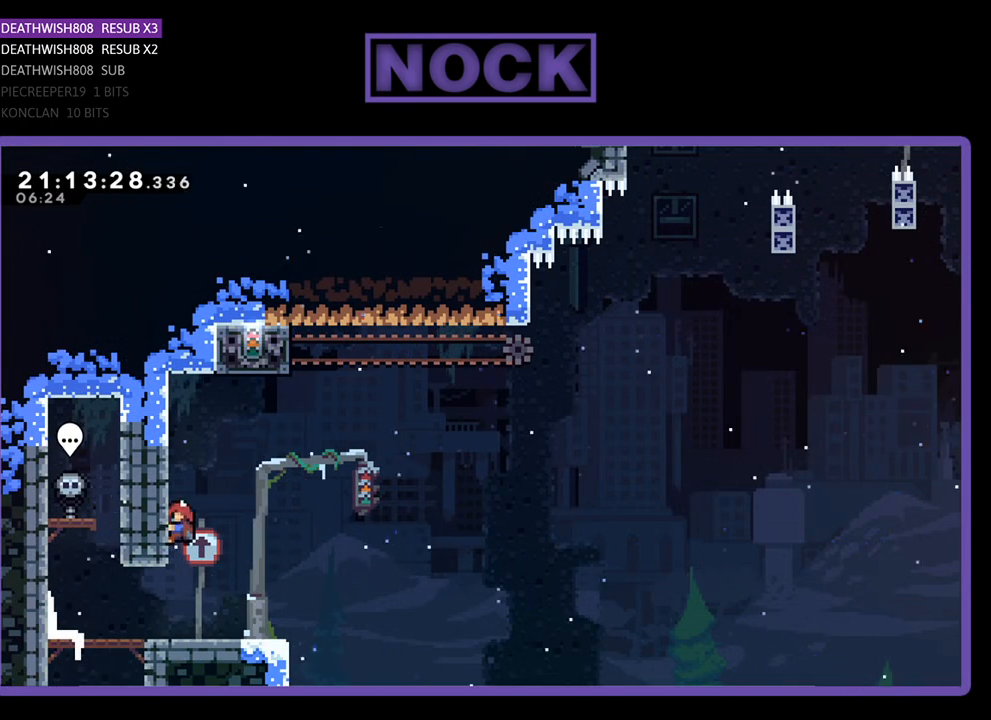
{"buttons": ["R2", "DPAD_UP", "DPAD_RIGHT"], "left_stick": "center", "right_stick": "center", "events": [[100, "CROSS", "down"], [433, "CROSS", "up"], [500, "DPAD_UP", "down"]]}
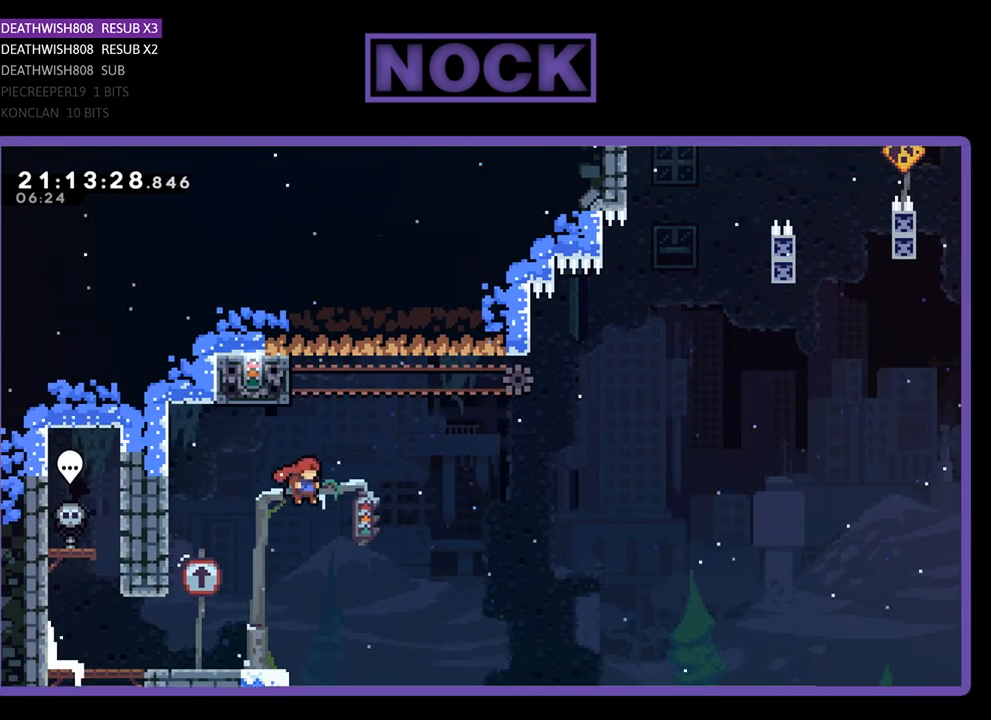
{"buttons": ["R2", "DPAD_UP", "DPAD_LEFT"], "left_stick": "center", "right_stick": "center", "events": [[33, "DPAD_RIGHT", "up"], [67, "CIRCLE", "down"], [233, "DPAD_LEFT", "down"], [467, "CIRCLE", "up"]]}
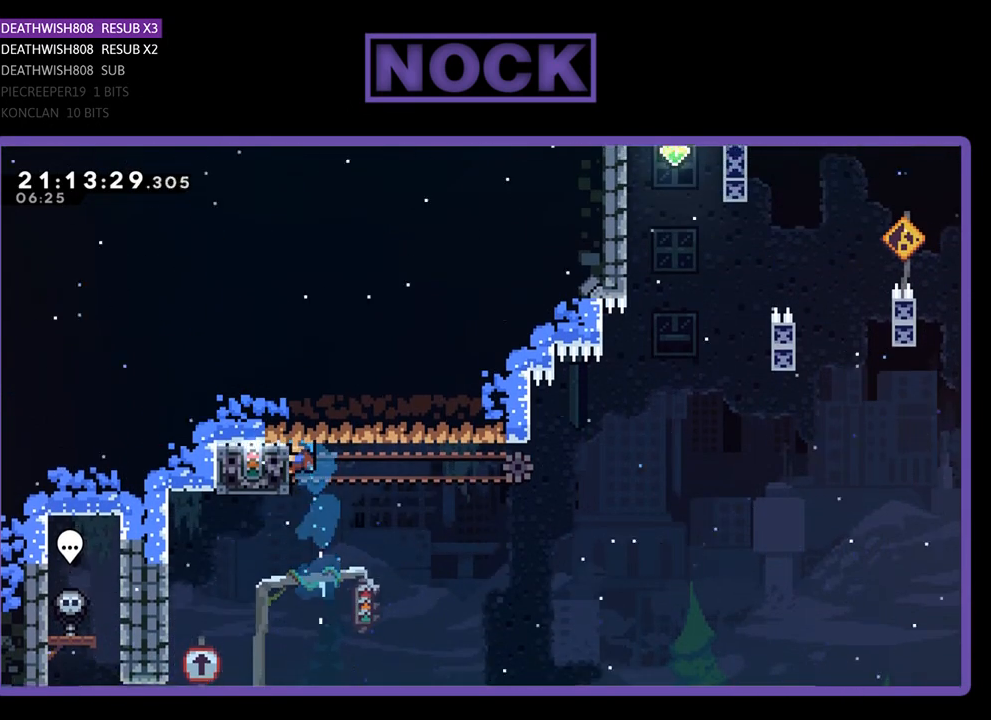
{"buttons": ["R2", "DPAD_RIGHT"], "left_stick": "center", "right_stick": "center", "events": [[133, "DPAD_LEFT", "up"], [167, "DPAD_UP", "up"], [333, "DPAD_RIGHT", "down"]]}
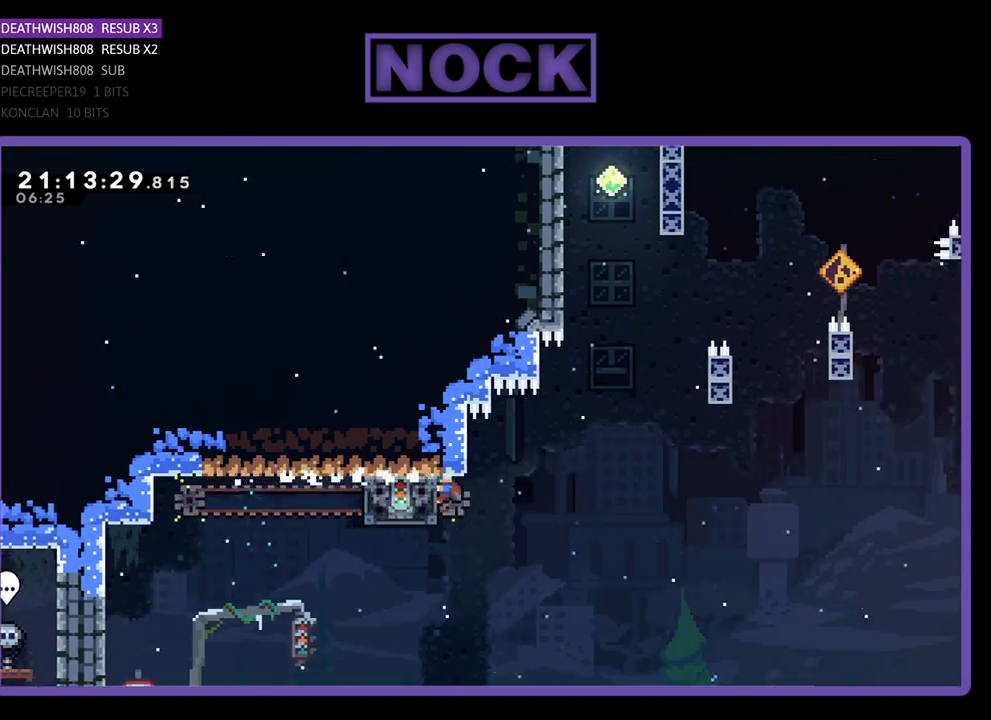
{"buttons": ["R2", "DPAD_RIGHT"], "left_stick": "center", "right_stick": "center", "events": [[167, "CROSS", "down"], [500, "CROSS", "up"]]}
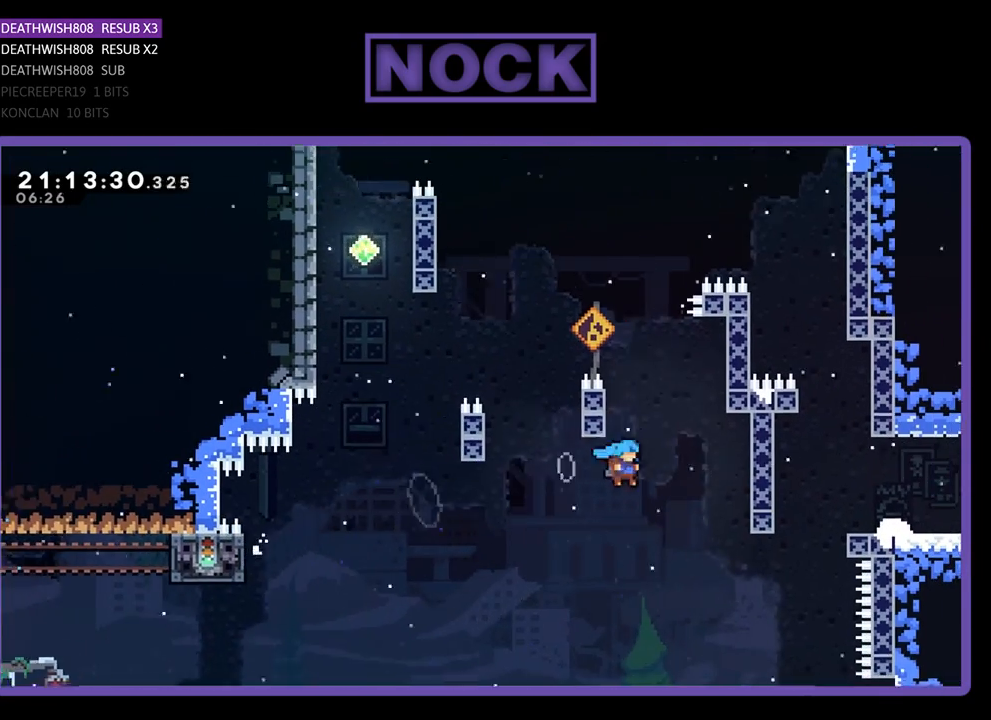
{"buttons": ["R2"], "left_stick": "center", "right_stick": "center", "events": [[133, "DPAD_UP", "down"], [167, "CIRCLE", "down"], [333, "CIRCLE", "up"], [467, "DPAD_UP", "up"], [500, "DPAD_RIGHT", "up"]]}
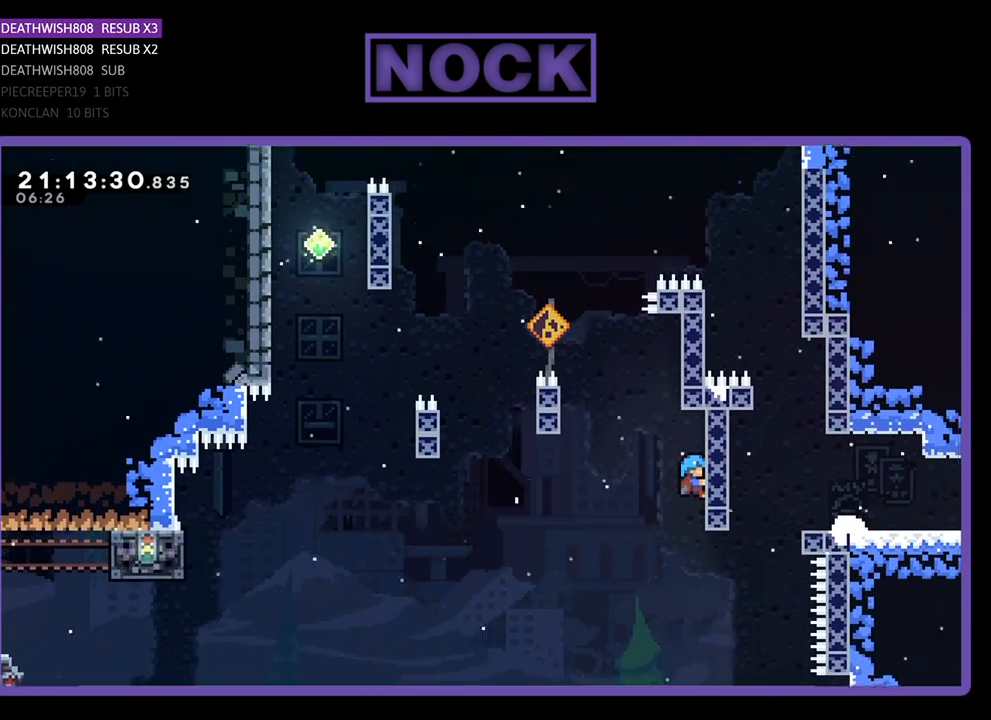
{"buttons": ["CROSS", "R2", "DPAD_LEFT"], "left_stick": "center", "right_stick": "center", "events": [[267, "DPAD_LEFT", "down"], [367, "CROSS", "down"]]}
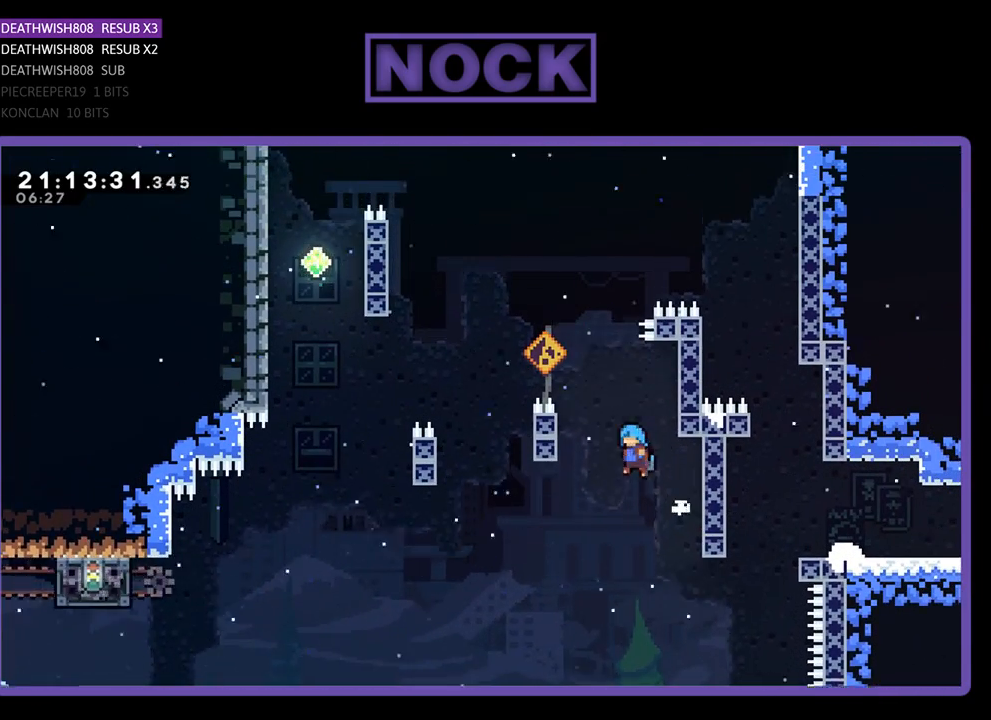
{"buttons": ["CROSS", "DPAD_RIGHT"], "left_stick": "center", "right_stick": "center", "events": [[67, "R2", "up"], [233, "CROSS", "up"], [333, "DPAD_UP", "down"], [367, "CROSS", "down"], [367, "DPAD_LEFT", "up"], [367, "DPAD_UP", "up"], [400, "DPAD_RIGHT", "down"]]}